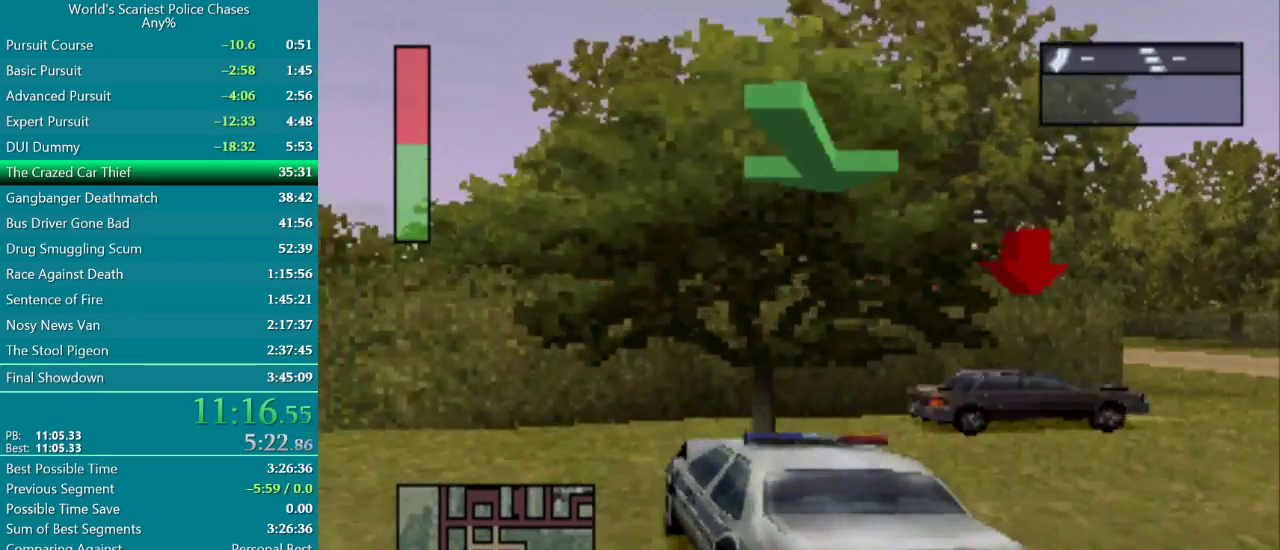
Gameplay with a controller (PlayStation layout); each line is a JSON object with the inputs held at the frame after it. "events" lists button and stick changes between this image and that frame as [ms after this image, input, new state], when the widget could be followed in between. Not read: L3 R3 left_stick right_stick.
{"buttons": [], "events": [[433, "DPAD_RIGHT", "up"]]}
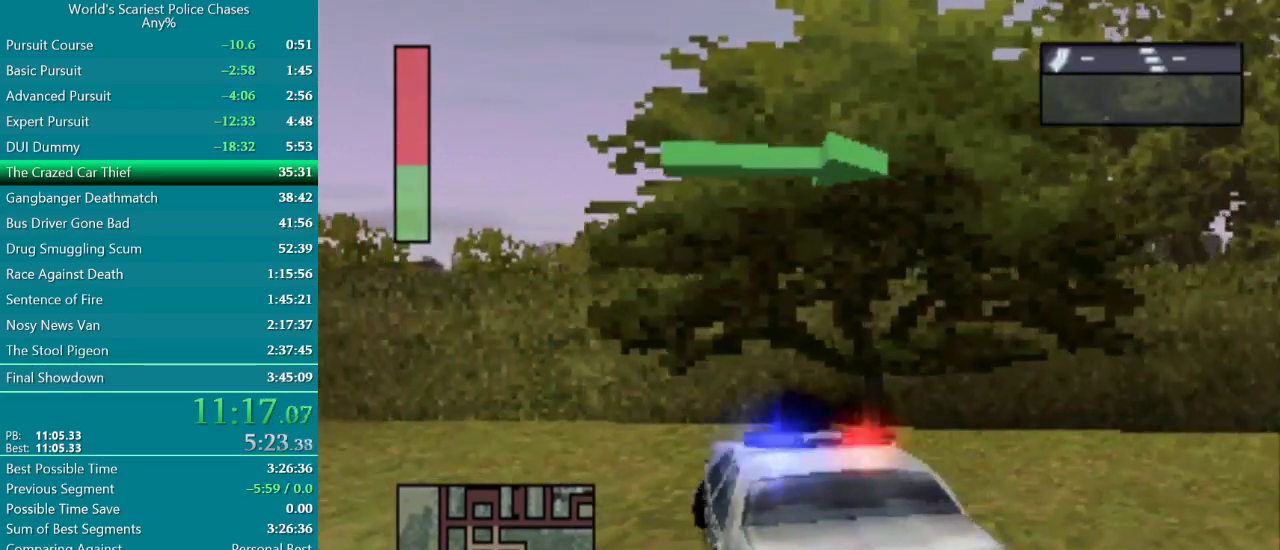
{"buttons": ["CIRCLE", "DPAD_LEFT"], "events": [[17, "DPAD_LEFT", "down"], [67, "CIRCLE", "down"]]}
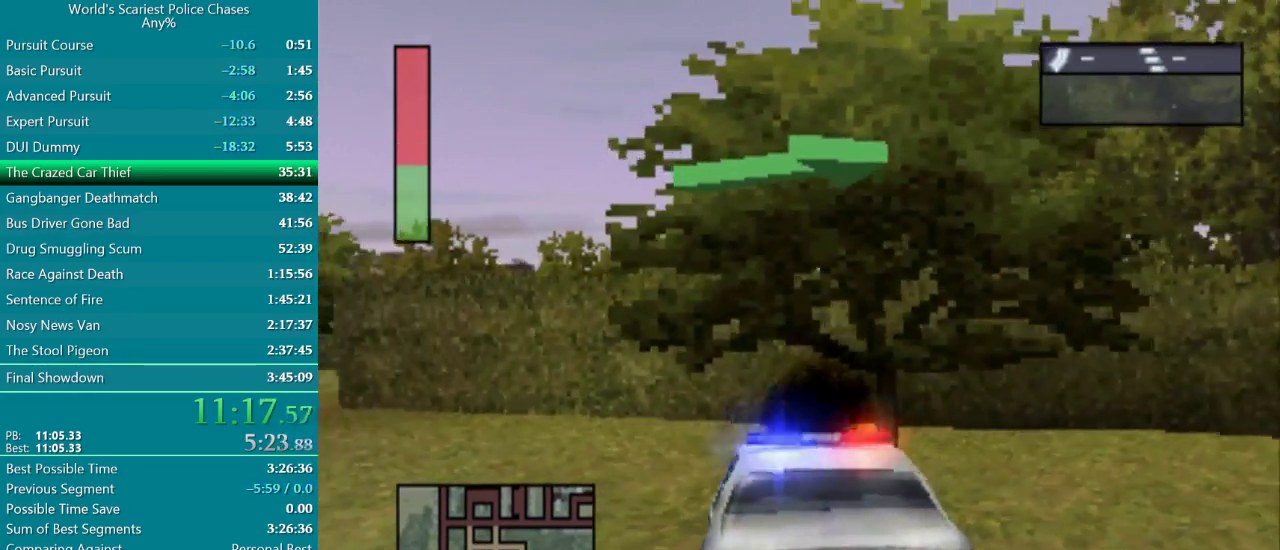
{"buttons": ["CIRCLE", "DPAD_LEFT"], "events": []}
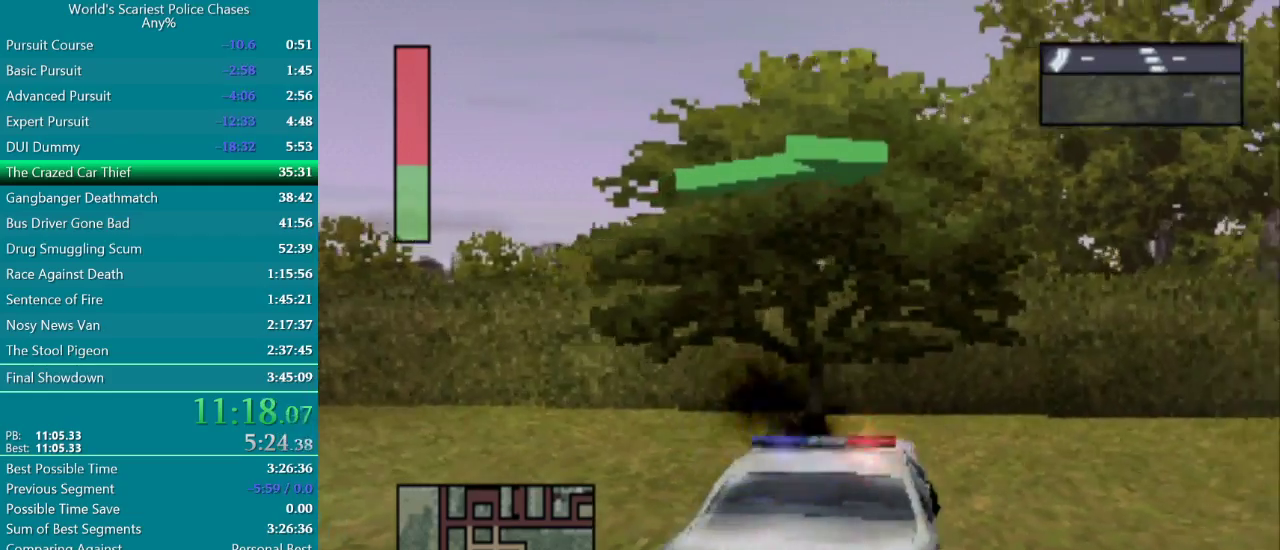
{"buttons": ["CROSS", "SQUARE"], "events": [[350, "CIRCLE", "up"], [350, "CROSS", "down"], [450, "DPAD_LEFT", "up"], [450, "SQUARE", "down"]]}
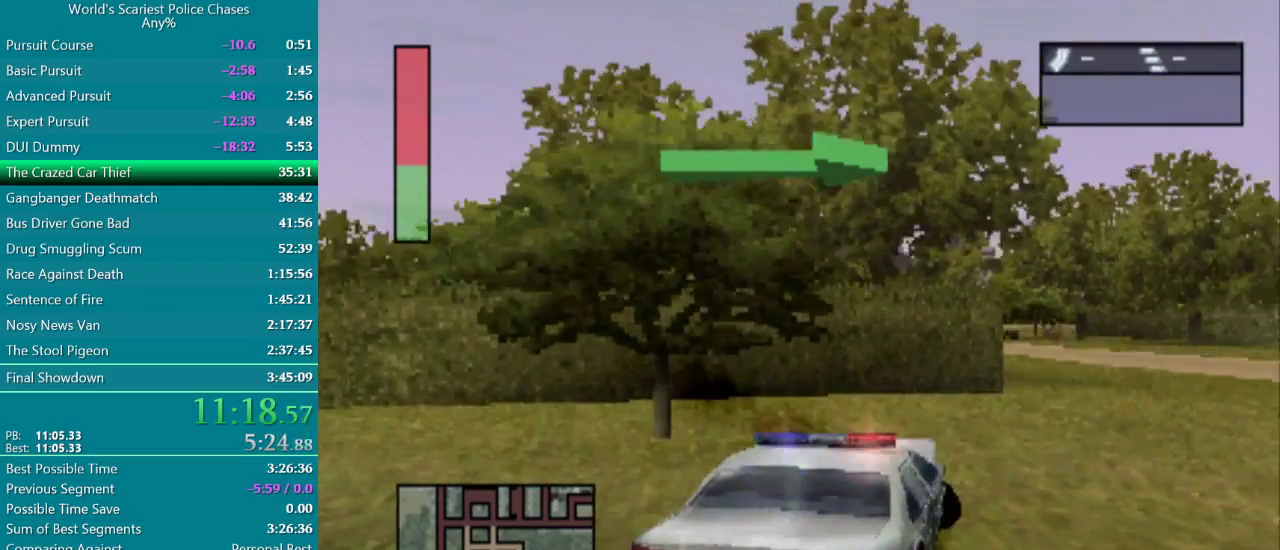
{"buttons": ["CROSS", "DPAD_RIGHT"], "events": [[67, "SQUARE", "up"], [267, "DPAD_RIGHT", "down"]]}
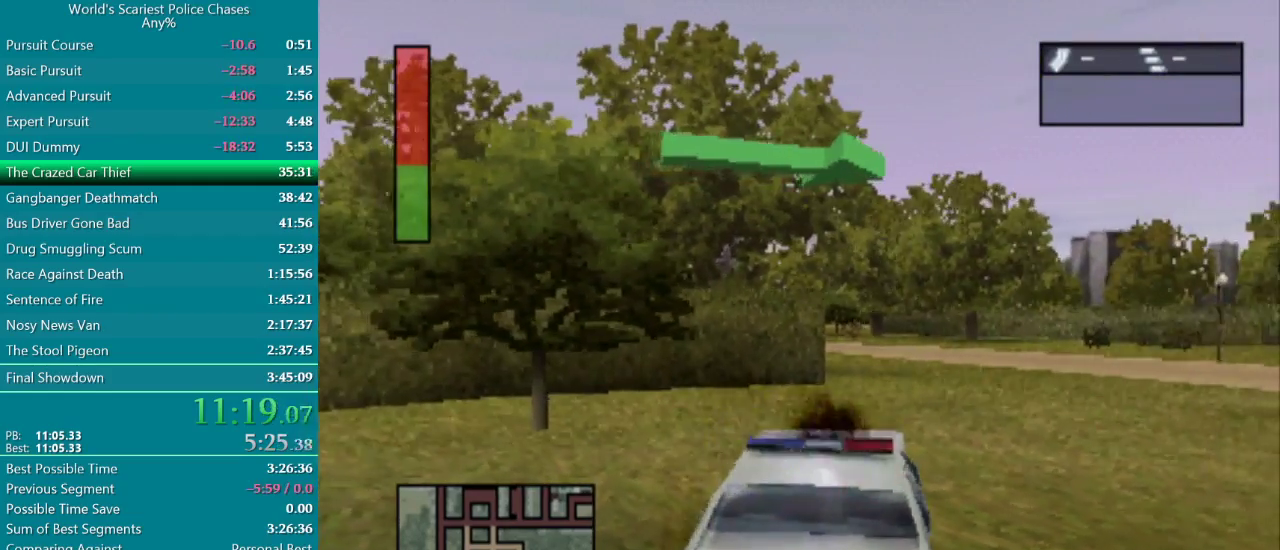
{"buttons": ["CROSS", "DPAD_RIGHT"], "events": []}
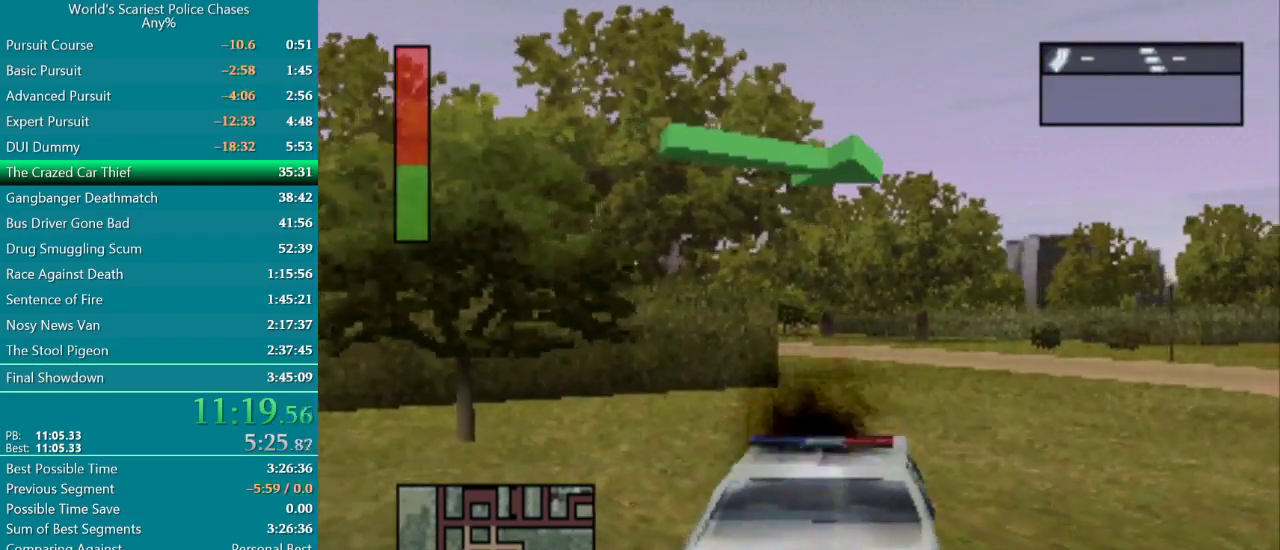
{"buttons": ["CROSS"], "events": [[483, "DPAD_RIGHT", "up"]]}
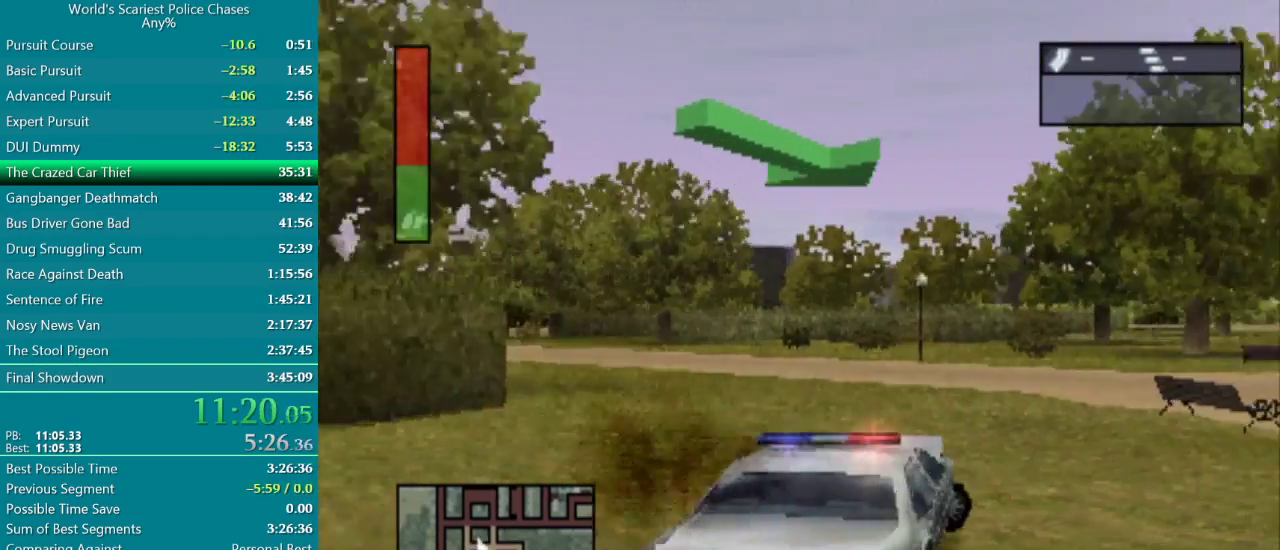
{"buttons": ["DPAD_LEFT"], "events": [[417, "DPAD_LEFT", "down"], [500, "CROSS", "up"]]}
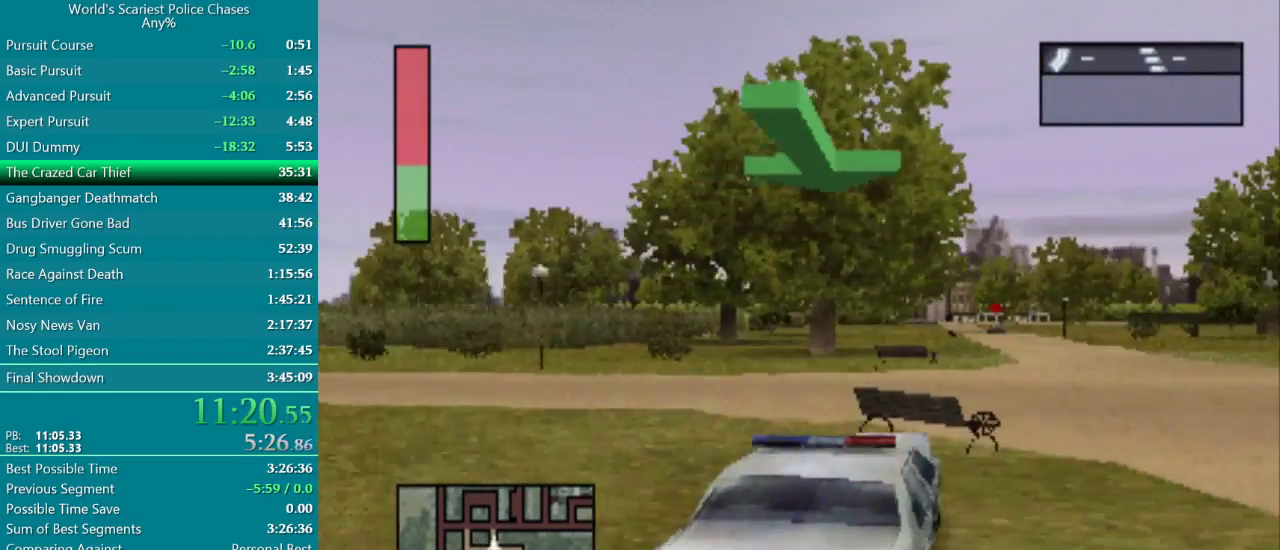
{"buttons": ["CROSS", "DPAD_RIGHT"], "events": [[217, "DPAD_LEFT", "up"], [233, "CROSS", "down"], [317, "DPAD_RIGHT", "down"]]}
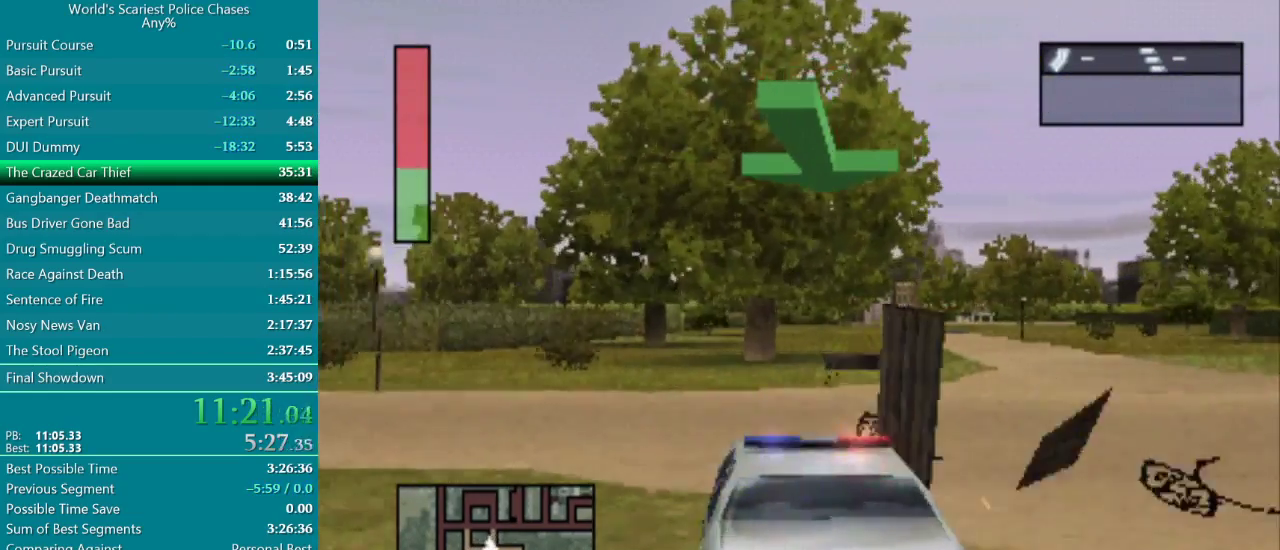
{"buttons": ["CROSS"], "events": [[383, "DPAD_RIGHT", "up"]]}
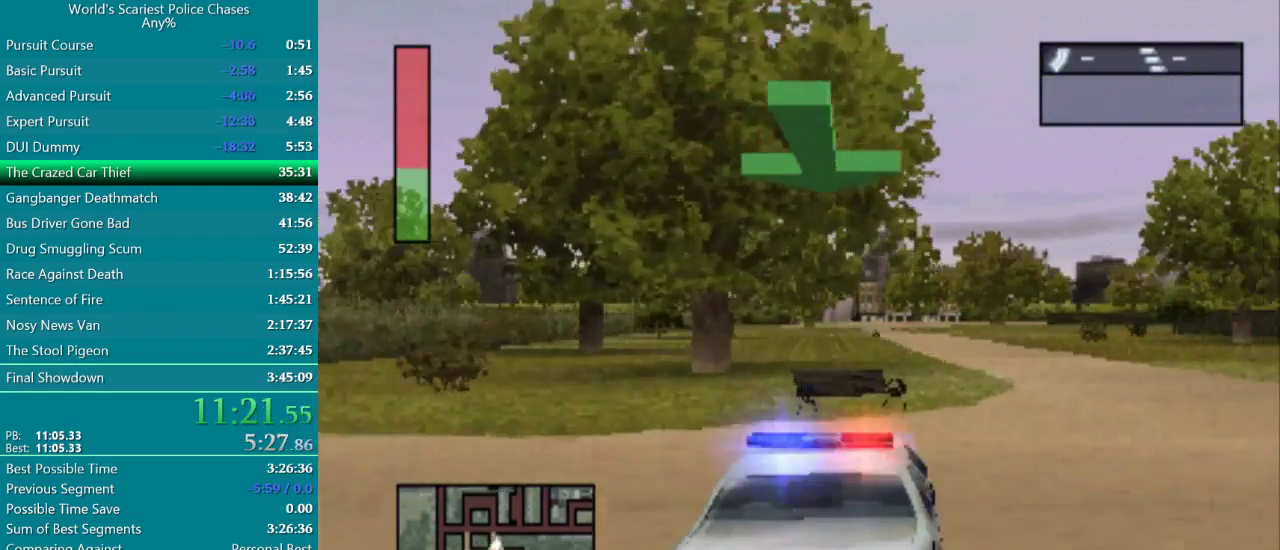
{"buttons": ["CROSS", "DPAD_LEFT"], "events": [[117, "DPAD_RIGHT", "down"], [217, "DPAD_RIGHT", "up"], [467, "DPAD_LEFT", "down"]]}
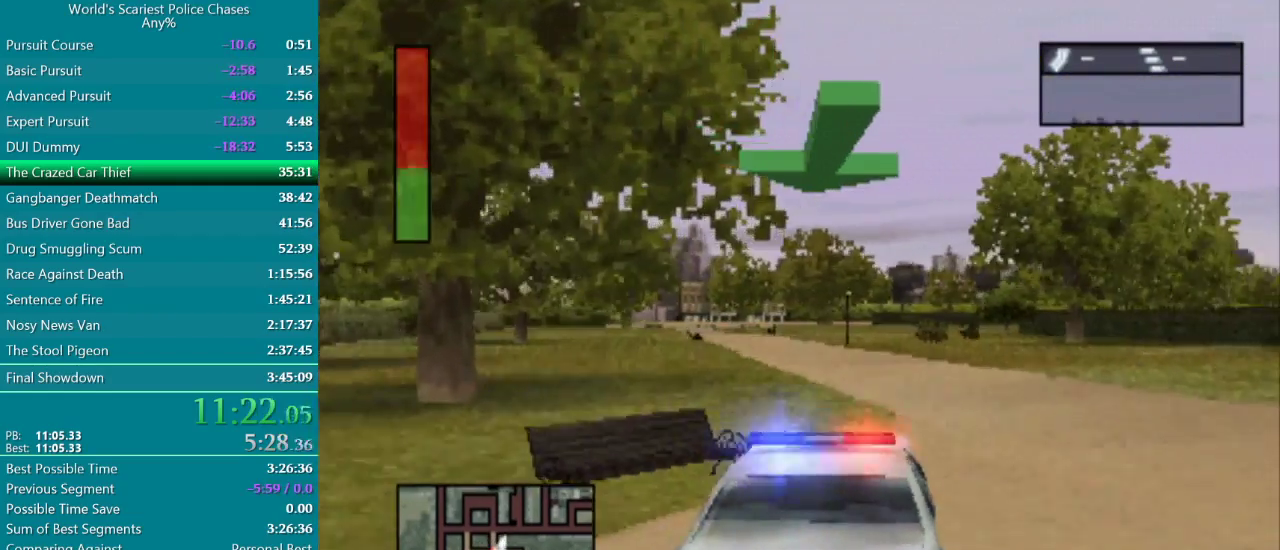
{"buttons": ["CROSS"], "events": [[167, "DPAD_LEFT", "up"], [283, "DPAD_LEFT", "down"], [467, "DPAD_LEFT", "up"]]}
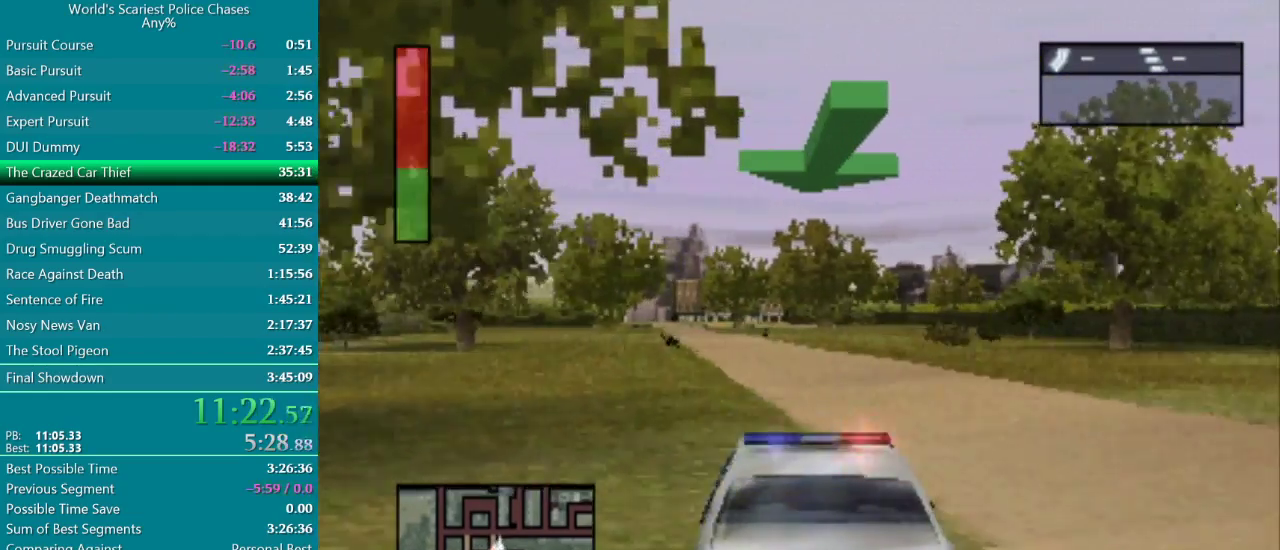
{"buttons": ["CROSS"], "events": []}
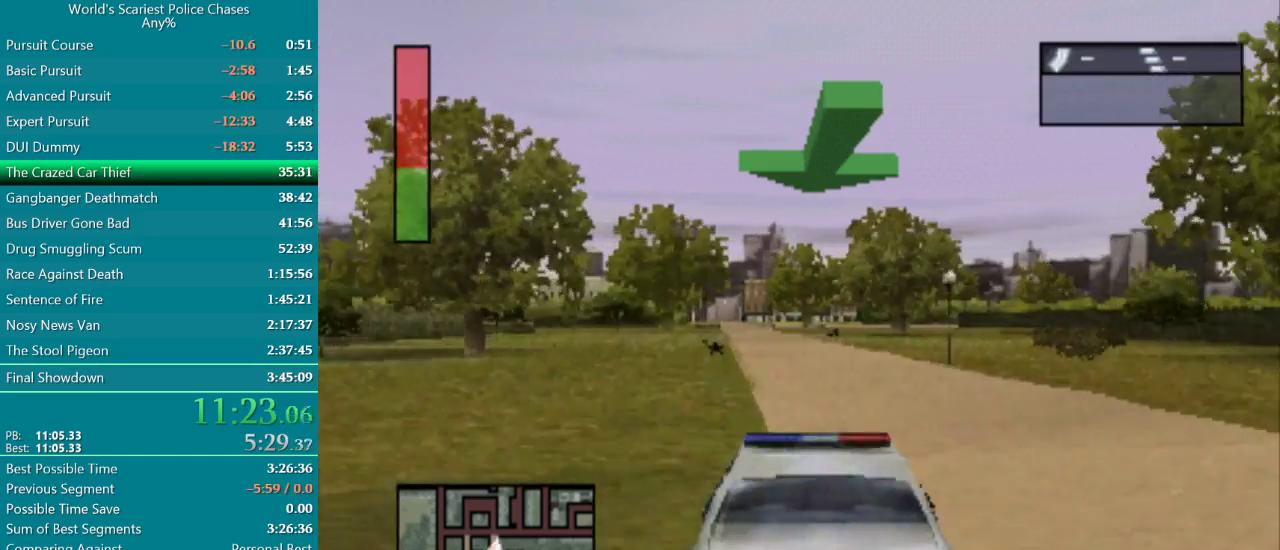
{"buttons": ["CROSS"], "events": [[183, "DPAD_LEFT", "down"], [400, "DPAD_LEFT", "up"]]}
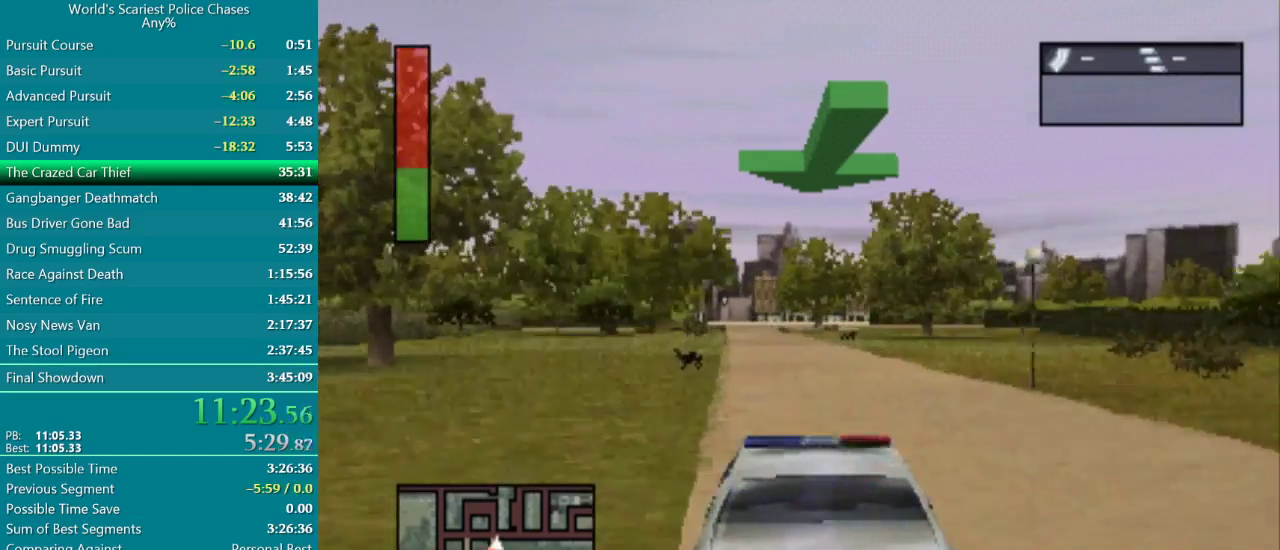
{"buttons": ["CROSS"], "events": []}
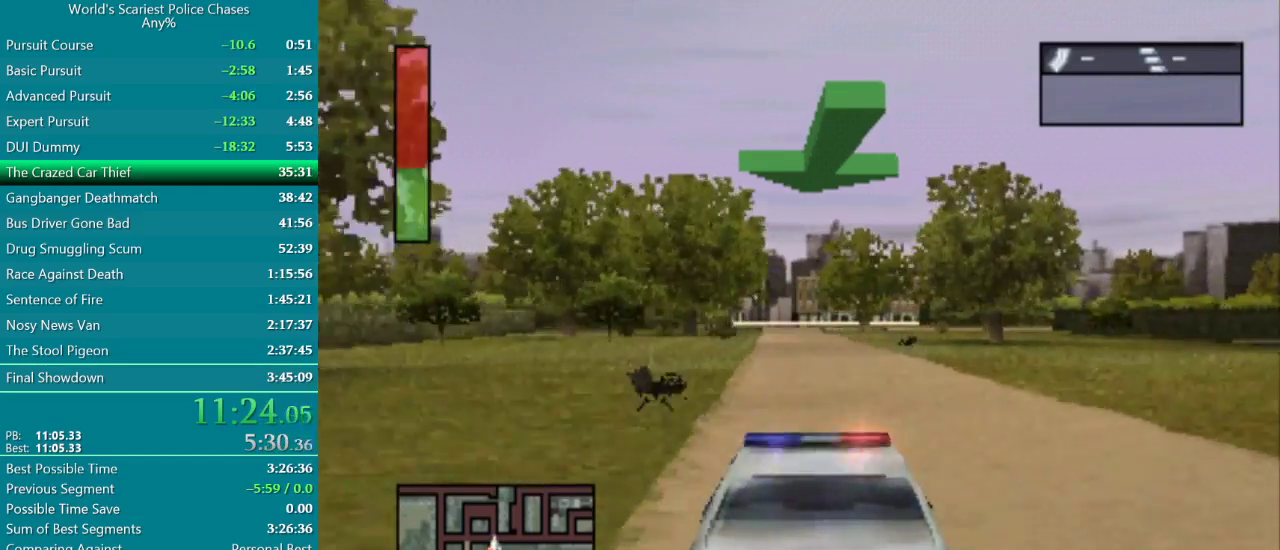
{"buttons": ["CROSS"], "events": []}
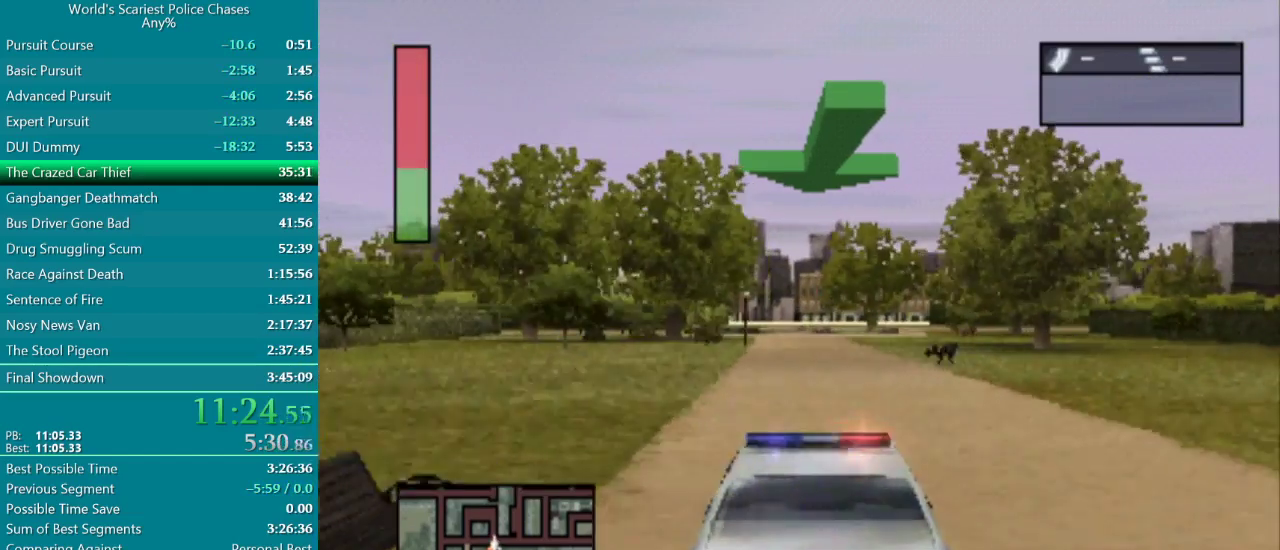
{"buttons": ["CROSS"], "events": [[250, "DPAD_LEFT", "down"], [333, "DPAD_LEFT", "up"]]}
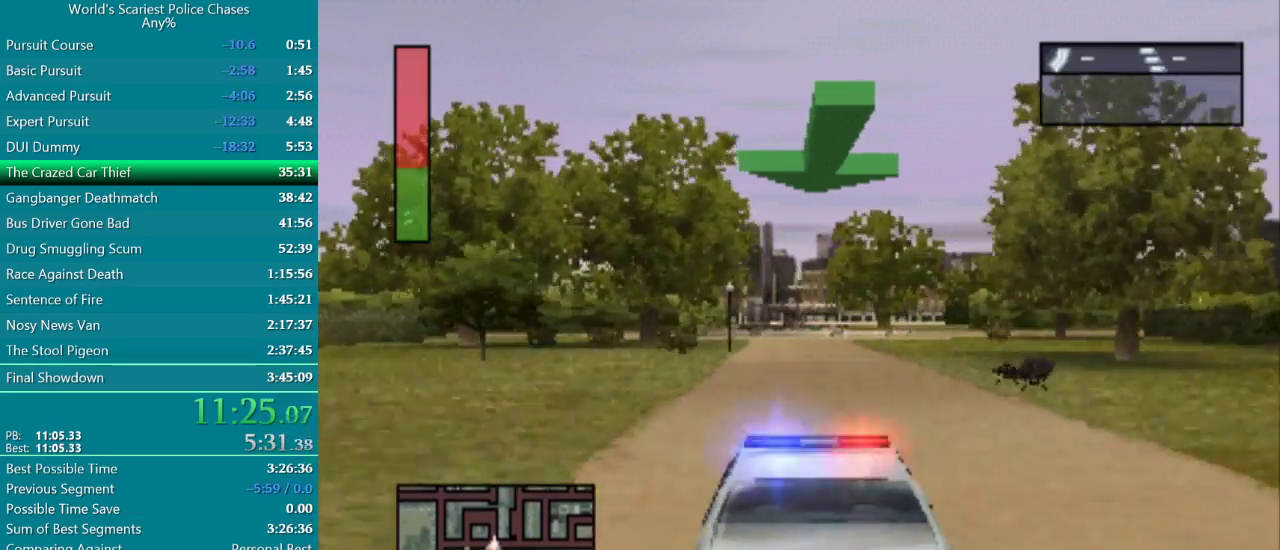
{"buttons": ["CROSS"], "events": []}
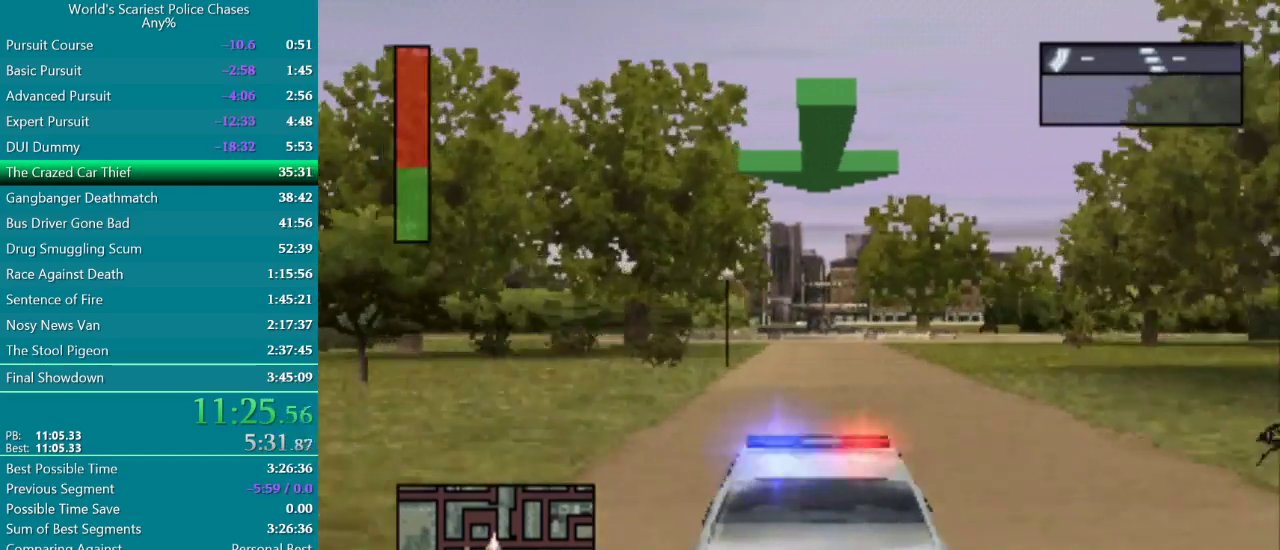
{"buttons": ["CROSS"], "events": [[17, "DPAD_RIGHT", "down"], [367, "DPAD_RIGHT", "up"]]}
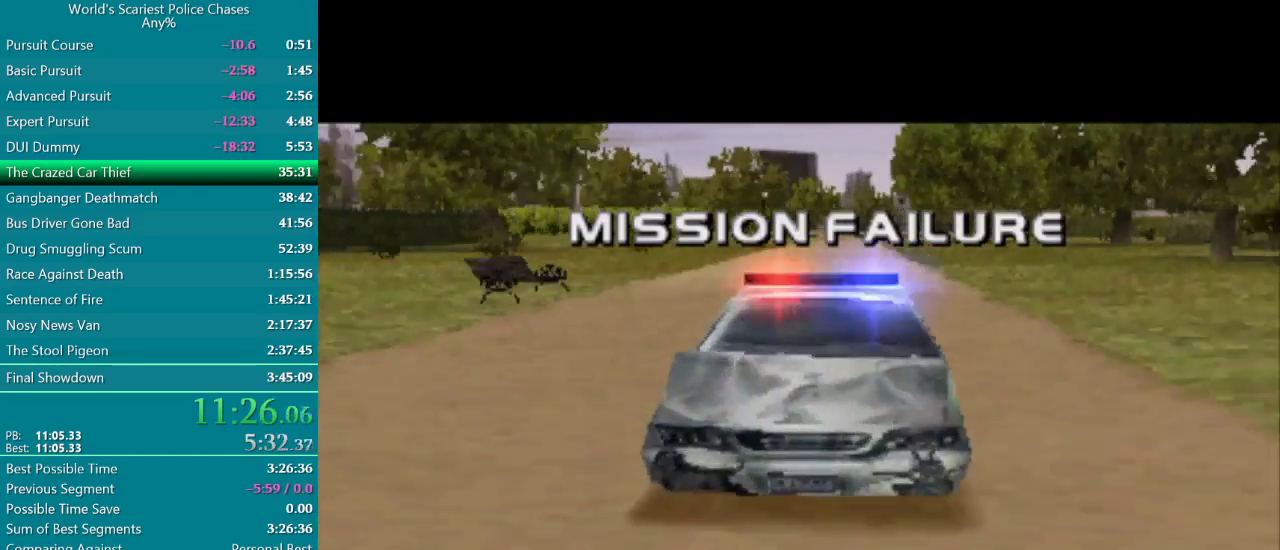
{"buttons": ["CROSS"], "events": [[217, "CROSS", "up"], [500, "CROSS", "down"]]}
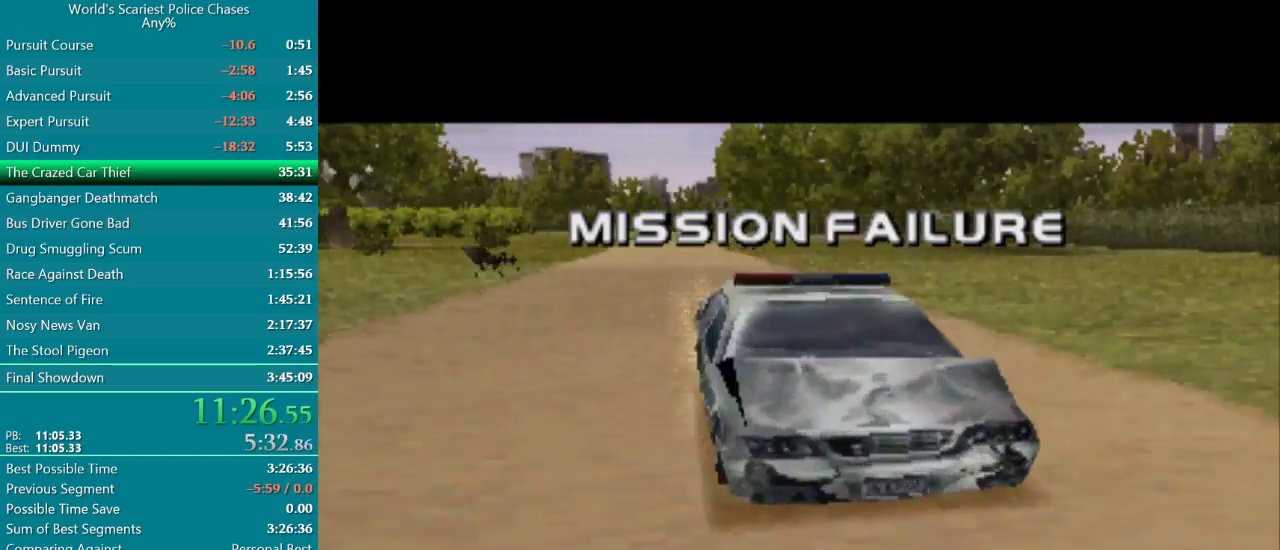
{"buttons": [], "events": [[133, "CROSS", "up"], [200, "CROSS", "down"], [267, "CROSS", "up"], [333, "CROSS", "down"], [483, "CROSS", "up"]]}
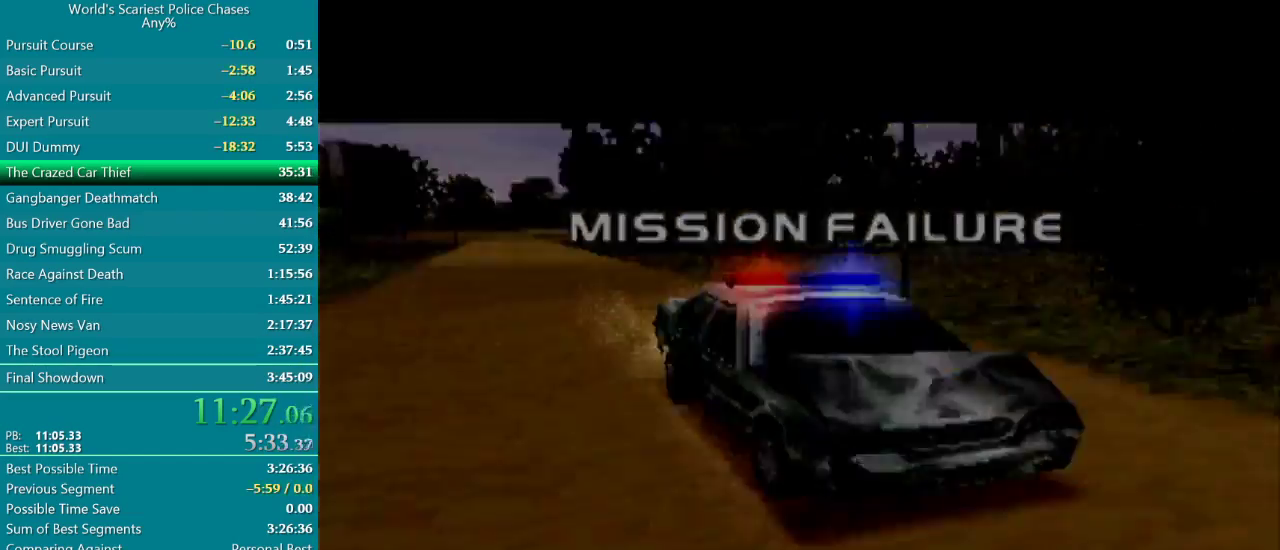
{"buttons": [], "events": [[83, "CROSS", "down"], [133, "CROSS", "up"], [200, "CROSS", "down"], [250, "CROSS", "up"], [333, "CROSS", "down"], [400, "CROSS", "up"]]}
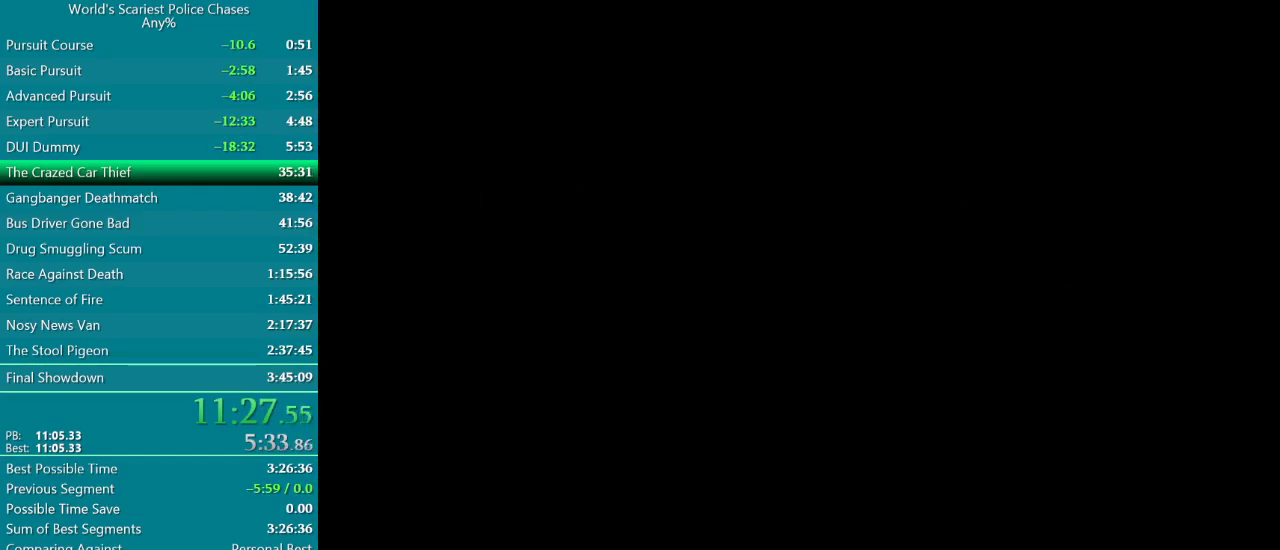
{"buttons": [], "events": [[217, "CROSS", "down"], [300, "CROSS", "up"], [400, "CROSS", "down"], [450, "CROSS", "up"]]}
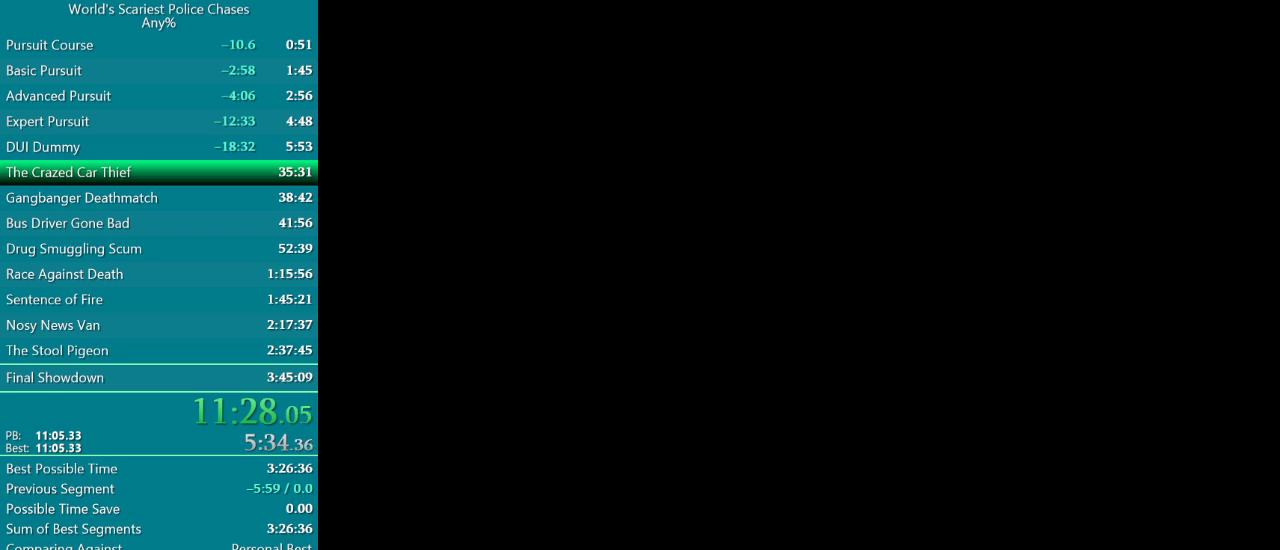
{"buttons": ["CROSS"], "events": [[33, "CROSS", "down"], [133, "CROSS", "up"], [200, "CROSS", "down"], [250, "CROSS", "up"], [333, "CROSS", "down"], [400, "CROSS", "up"], [467, "CROSS", "down"]]}
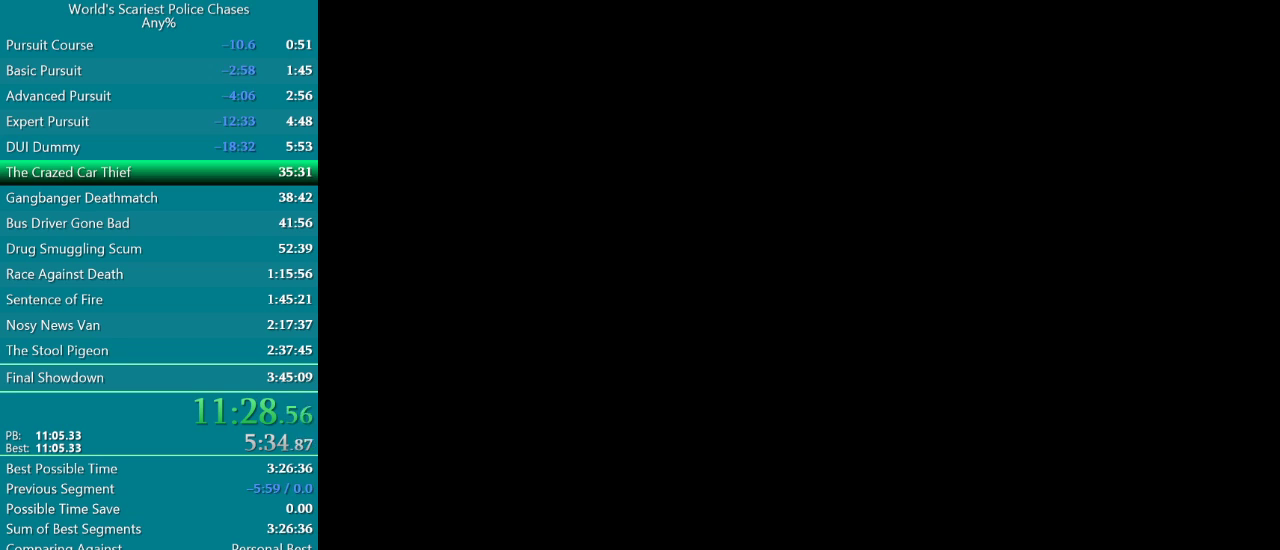
{"buttons": [], "events": [[50, "CROSS", "up"], [117, "CROSS", "down"], [167, "CROSS", "up"], [267, "CROSS", "down"], [317, "CROSS", "up"]]}
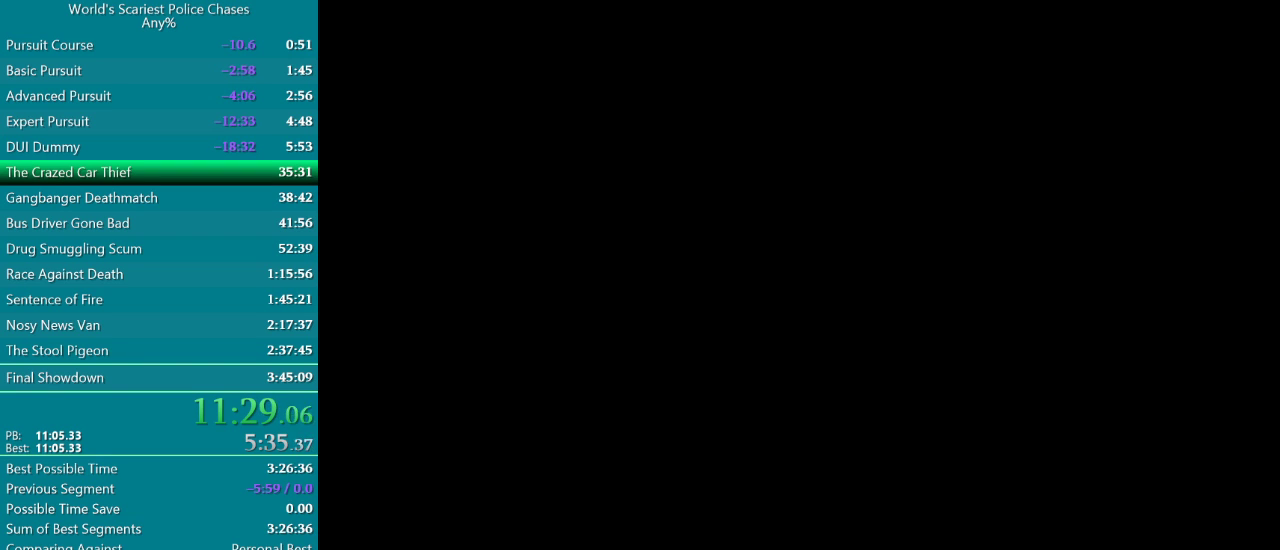
{"buttons": [], "events": []}
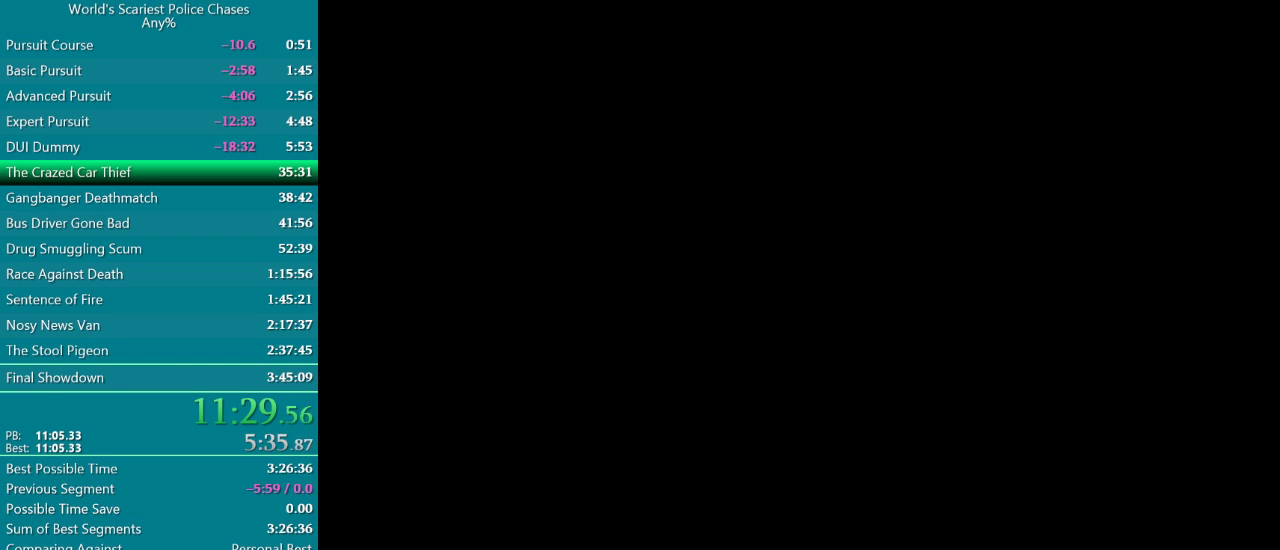
{"buttons": [], "events": []}
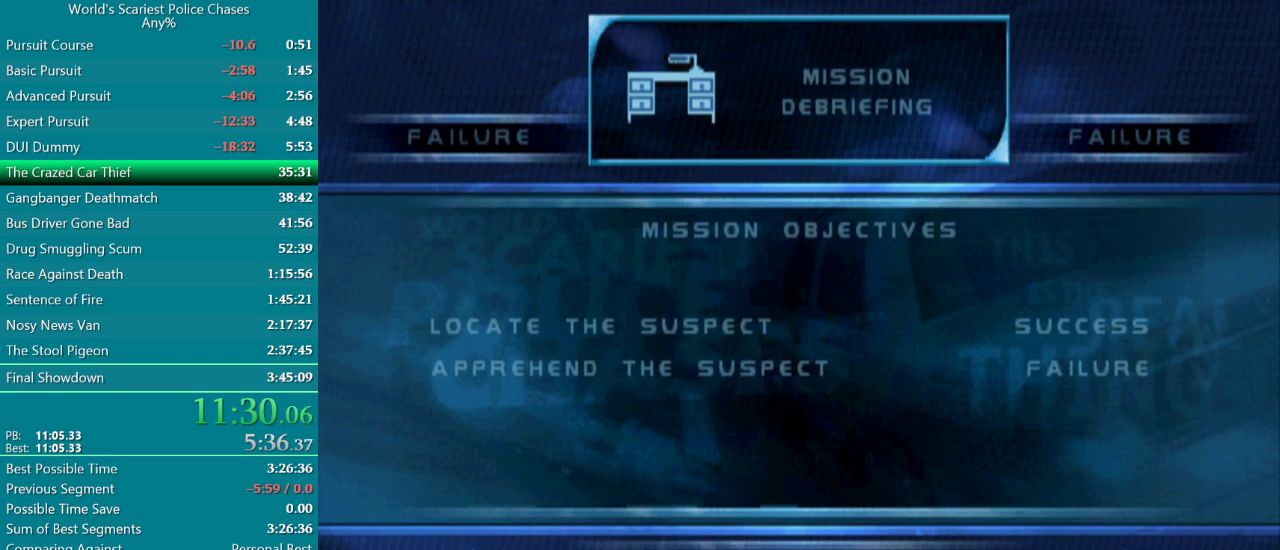
{"buttons": [], "events": [[33, "CROSS", "down"], [133, "CROSS", "up"], [217, "CROSS", "down"], [317, "CROSS", "up"]]}
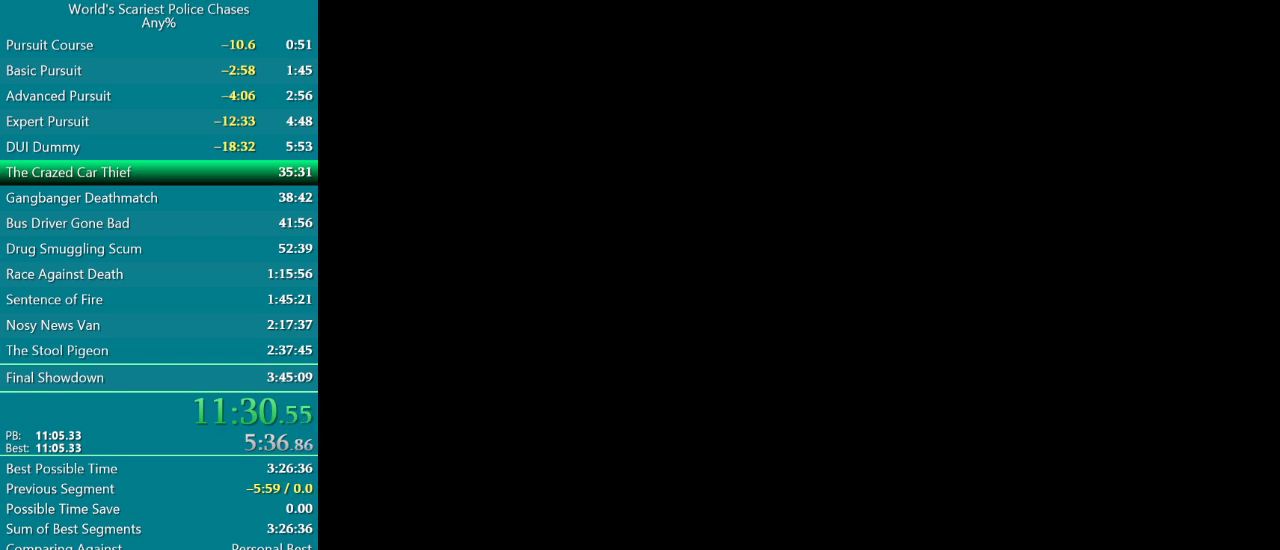
{"buttons": [], "events": []}
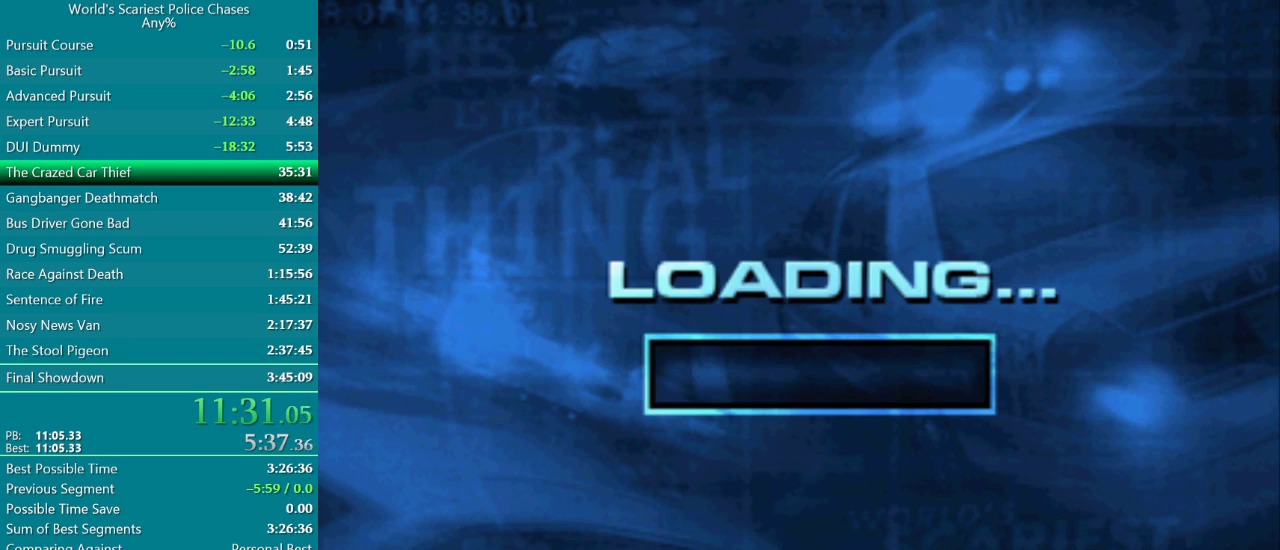
{"buttons": [], "events": []}
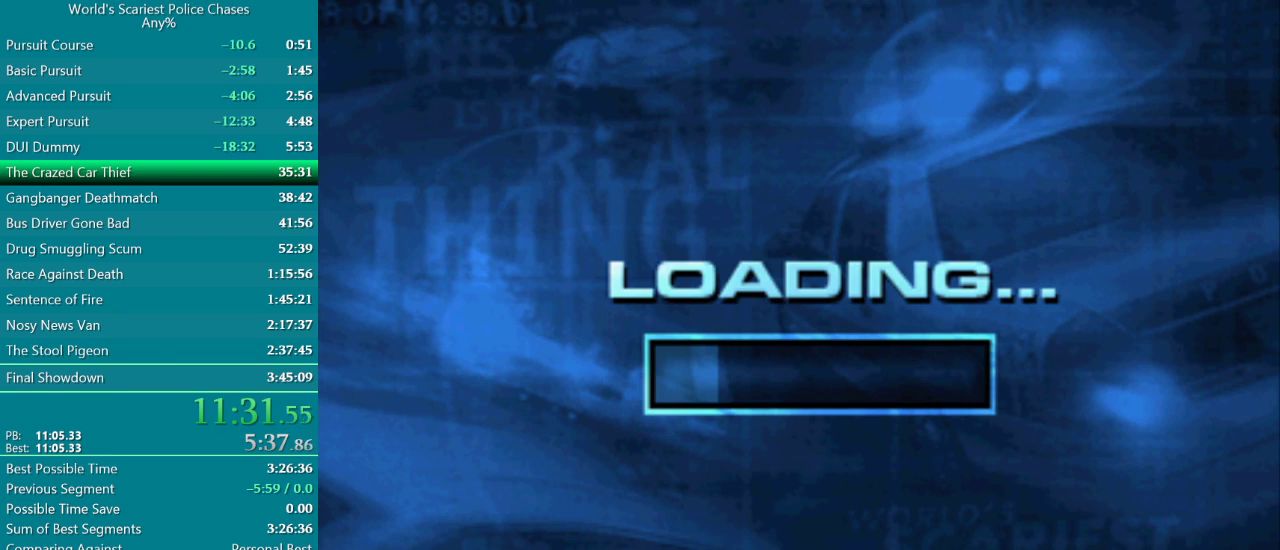
{"buttons": ["CROSS"], "events": [[50, "CROSS", "down"], [167, "CROSS", "up"], [250, "CROSS", "down"], [367, "CROSS", "up"], [467, "CROSS", "down"]]}